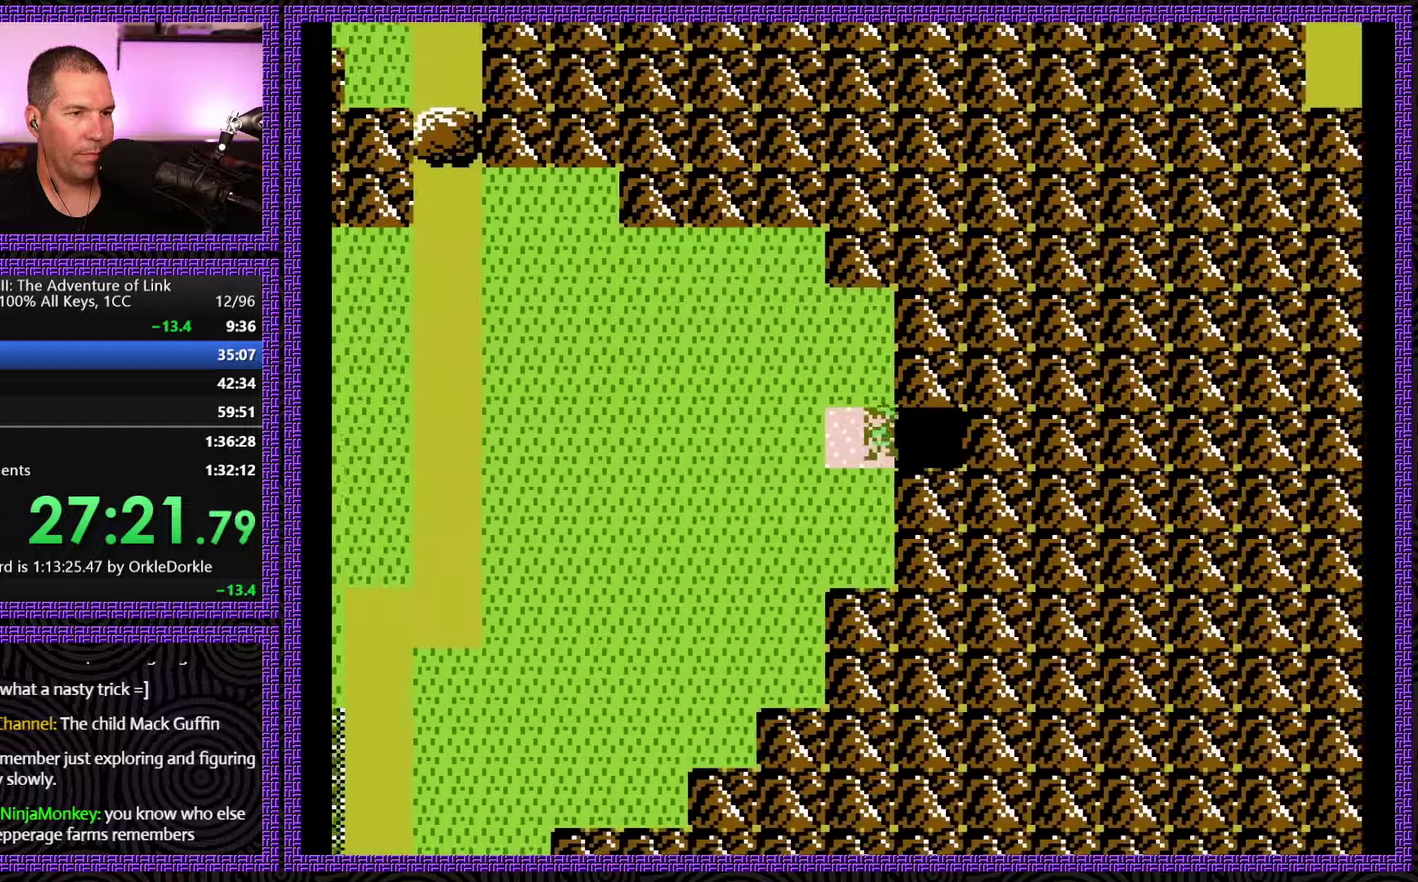
Gameplay with a controller (Nintendo layout); each line is a JSON object with the inputs held at the frame after it. "events" lists button and stick changes between this image and that frame as [ms after this image, input, new state], when the widget could be followed in between. Not read: L3 R3.
{"buttons": ["DPAD_LEFT"], "events": []}
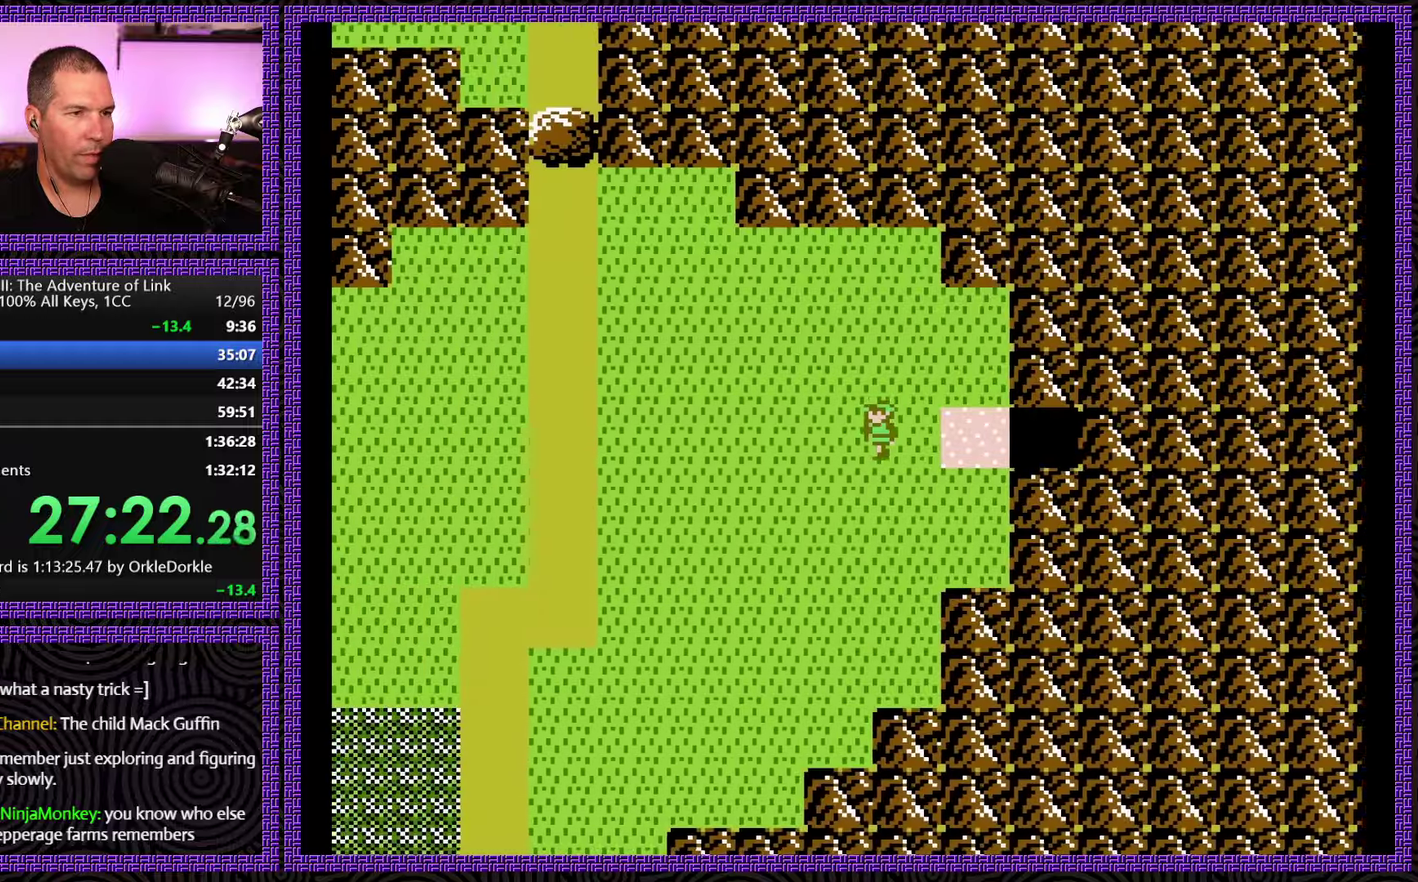
{"buttons": ["DPAD_LEFT"], "events": []}
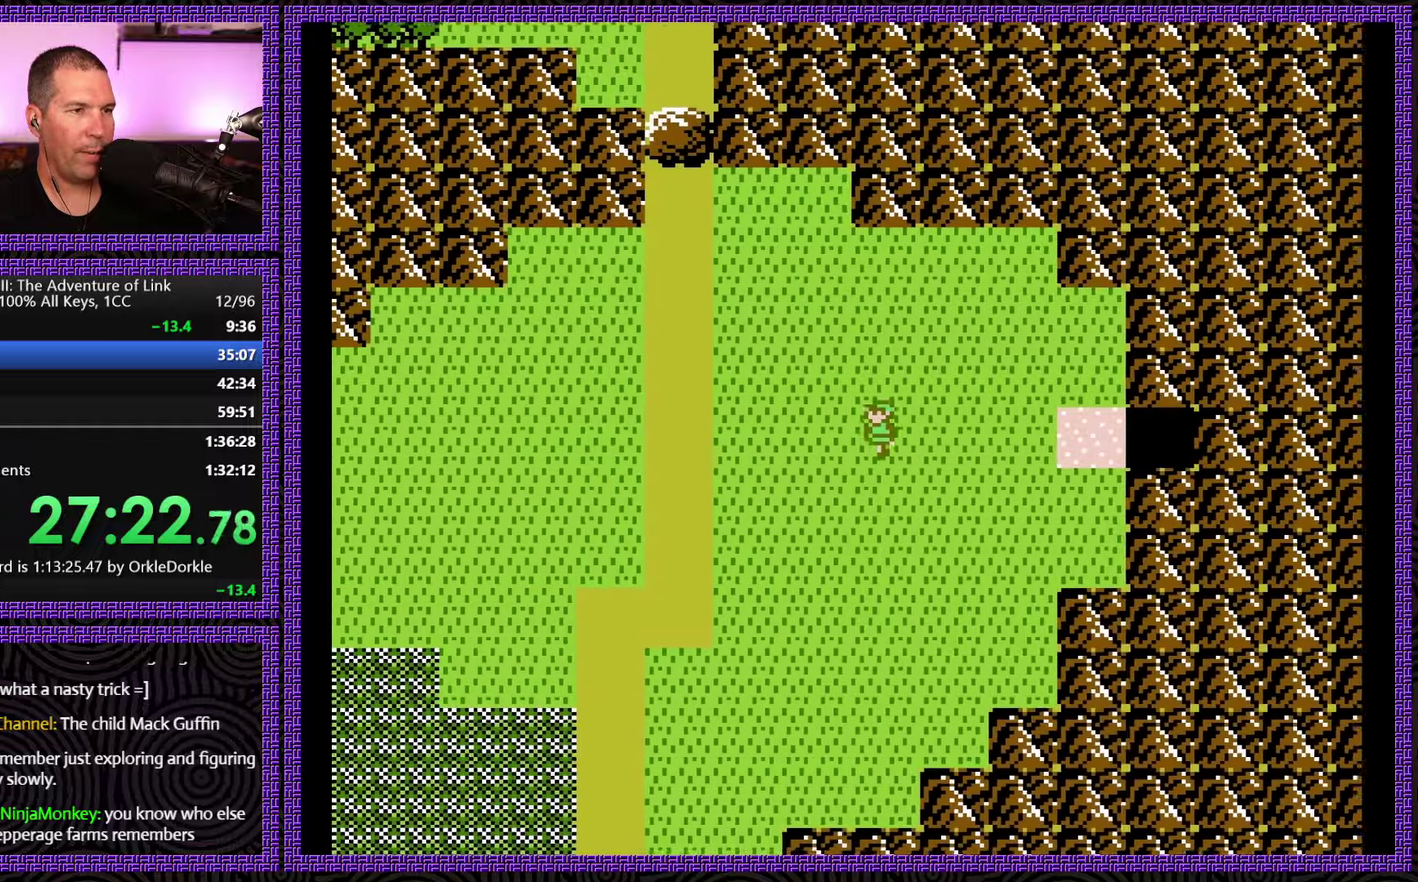
{"buttons": ["DPAD_LEFT"], "events": []}
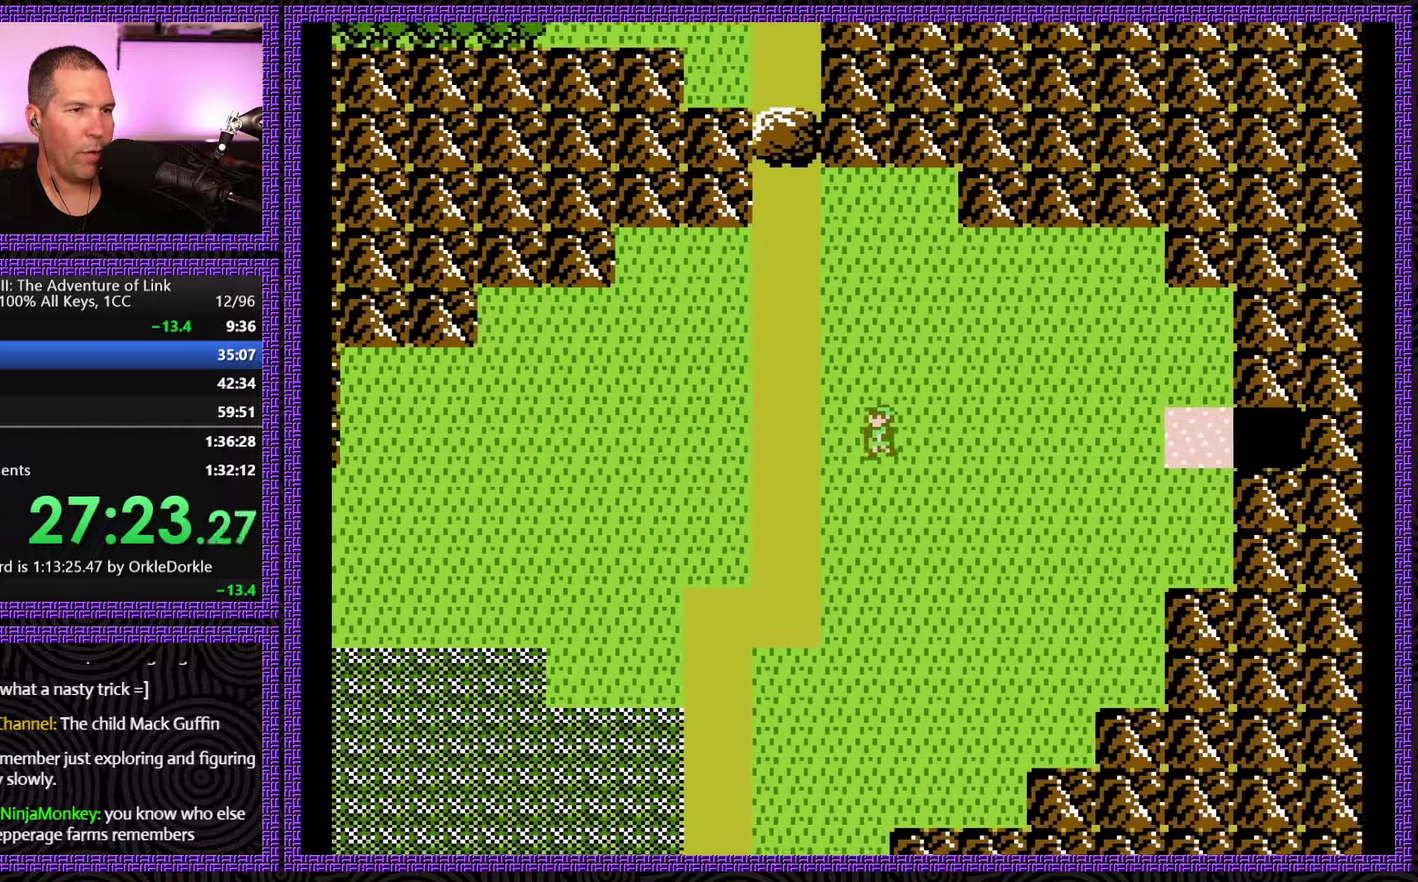
{"buttons": ["DPAD_DOWN"], "events": [[283, "DPAD_DOWN", "down"], [283, "DPAD_LEFT", "up"]]}
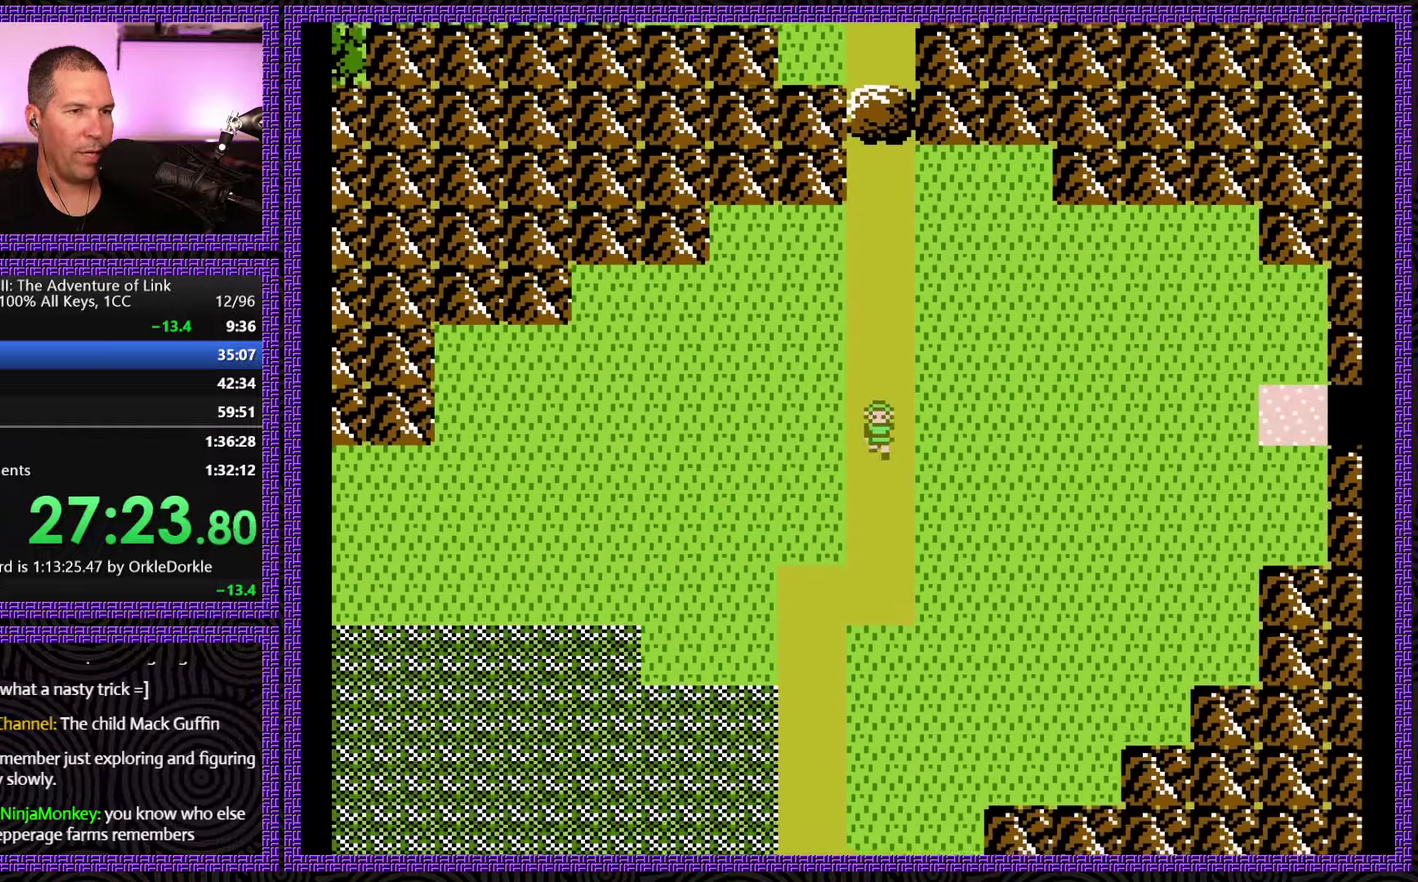
{"buttons": ["DPAD_DOWN"], "events": []}
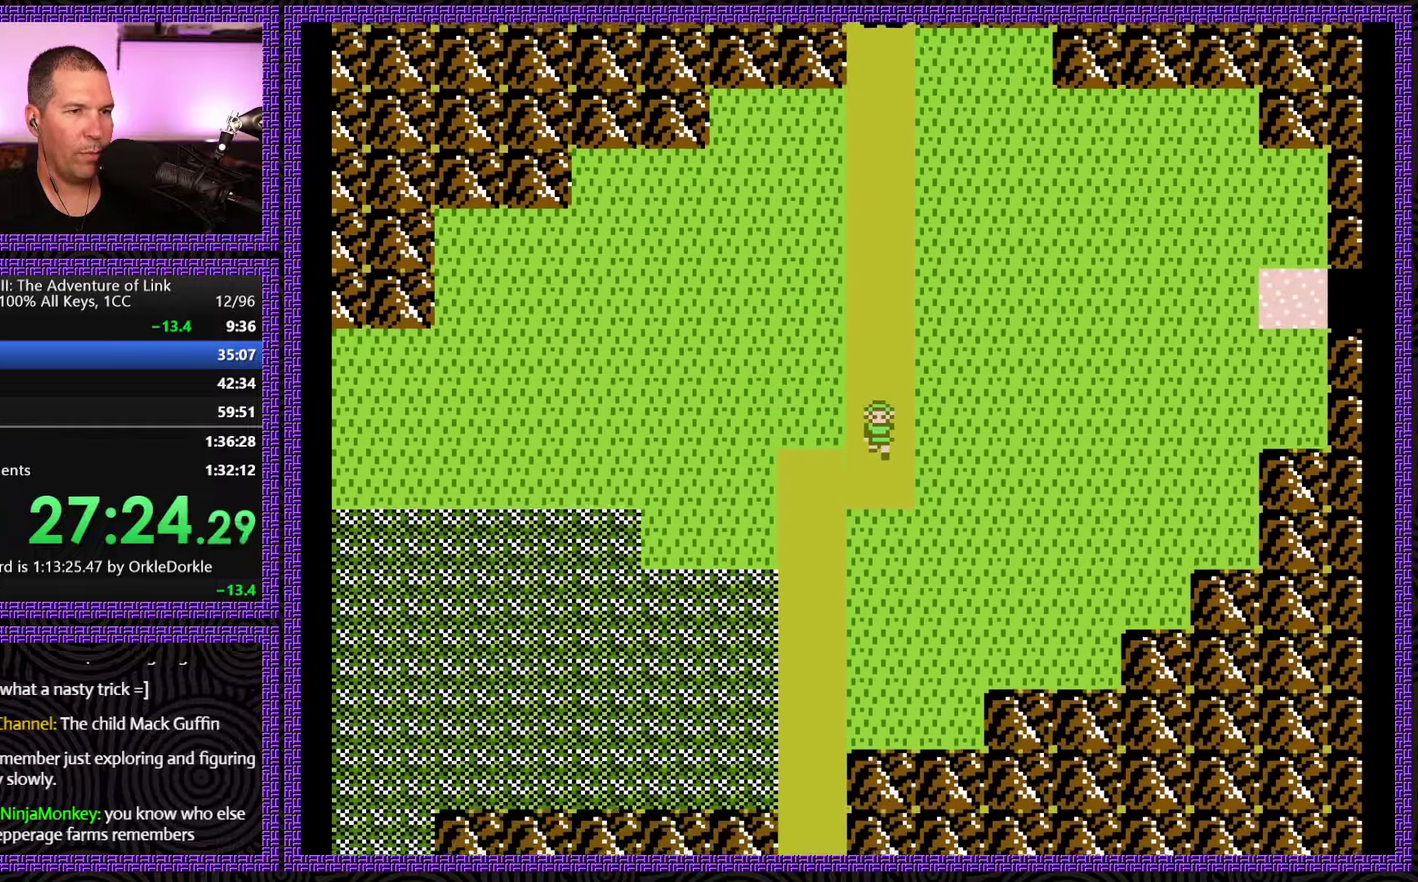
{"buttons": ["DPAD_LEFT"], "events": [[100, "DPAD_DOWN", "up"], [100, "DPAD_LEFT", "down"], [350, "DPAD_LEFT", "up"], [500, "DPAD_LEFT", "down"]]}
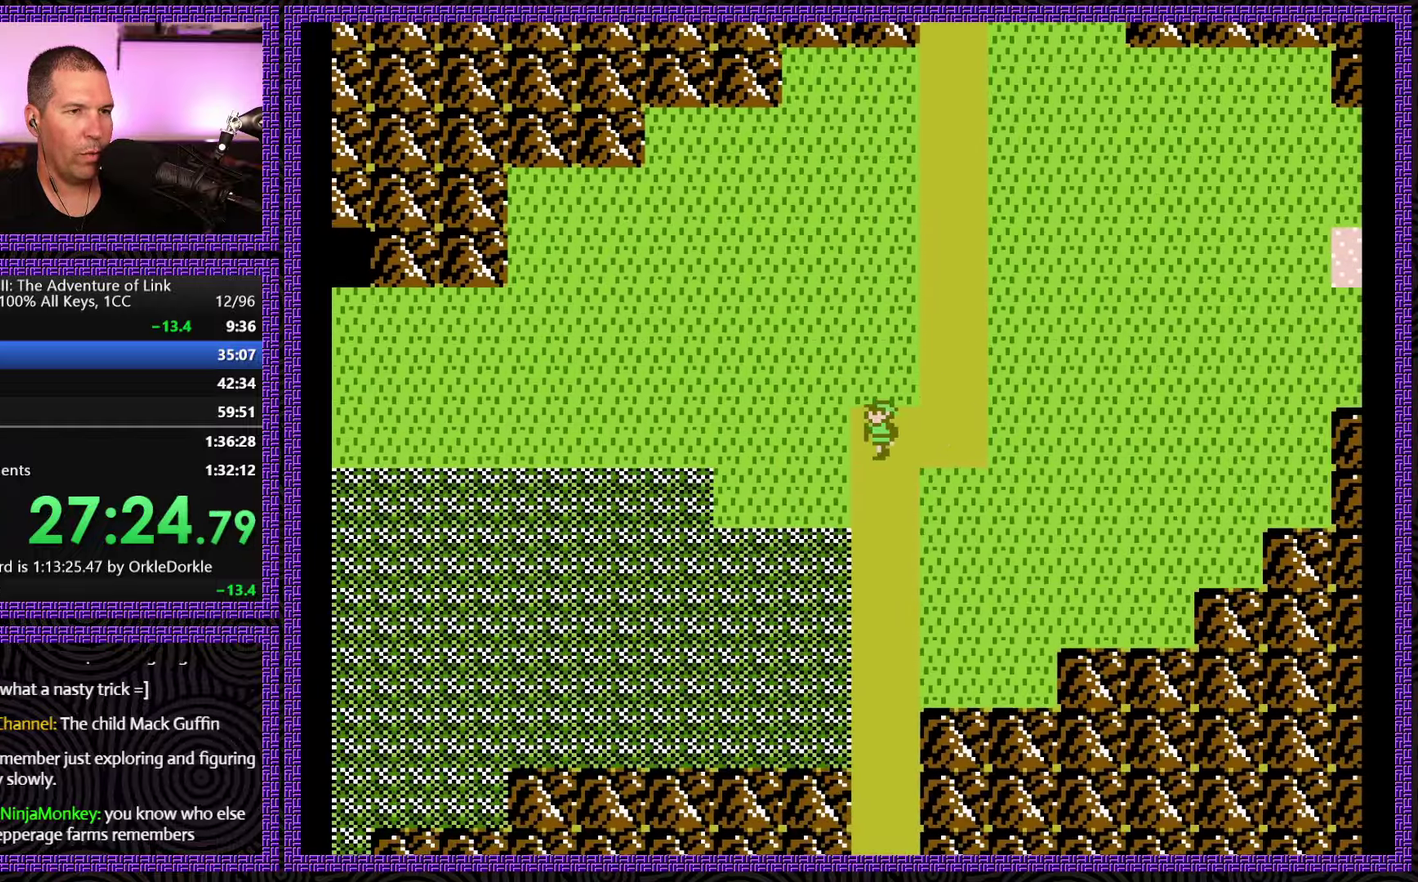
{"buttons": ["DPAD_RIGHT"], "events": [[166, "DPAD_LEFT", "up"], [383, "DPAD_RIGHT", "down"]]}
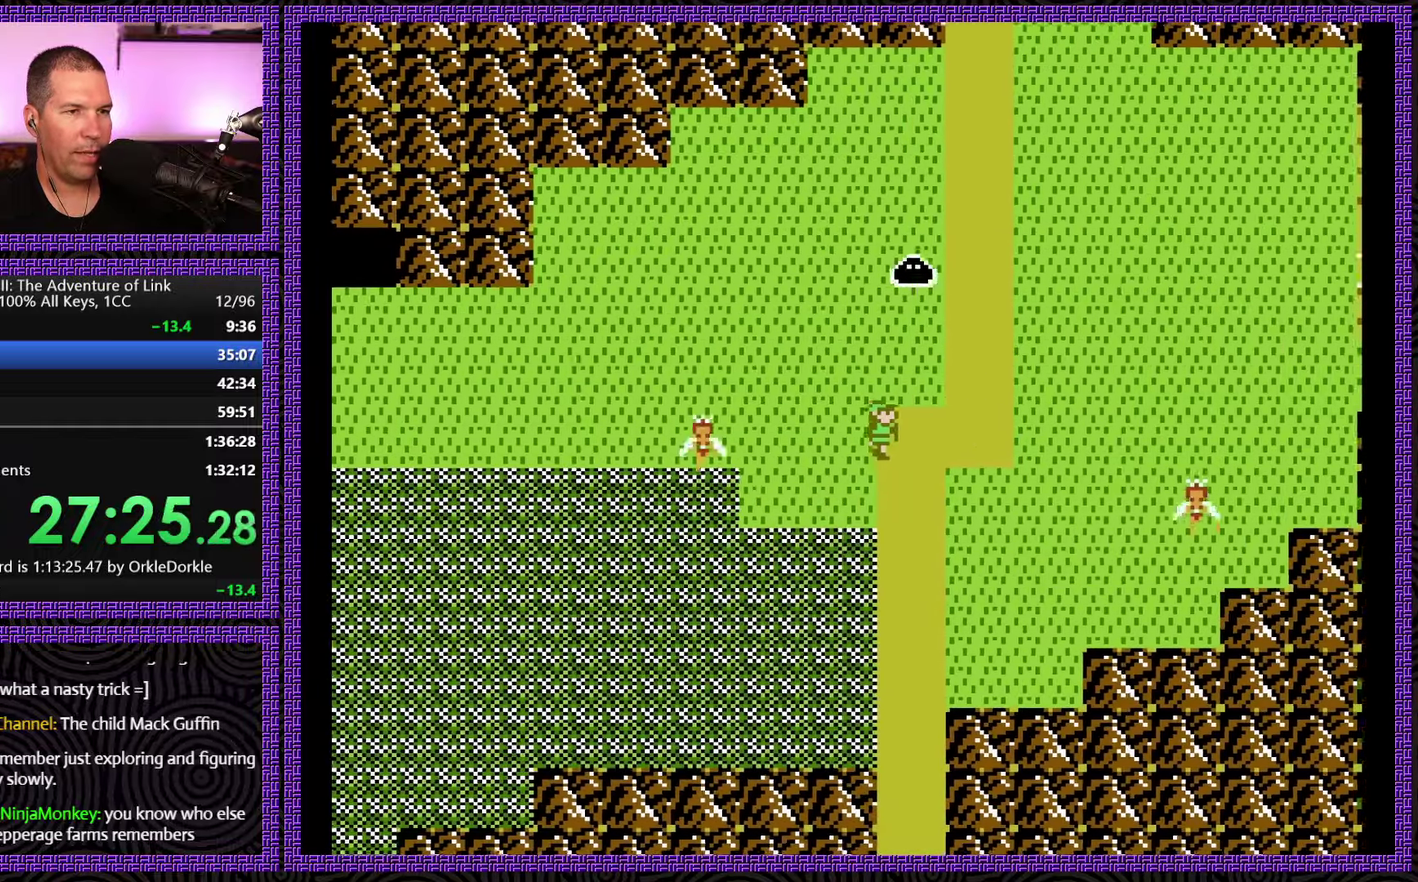
{"buttons": [], "events": [[50, "DPAD_RIGHT", "up"]]}
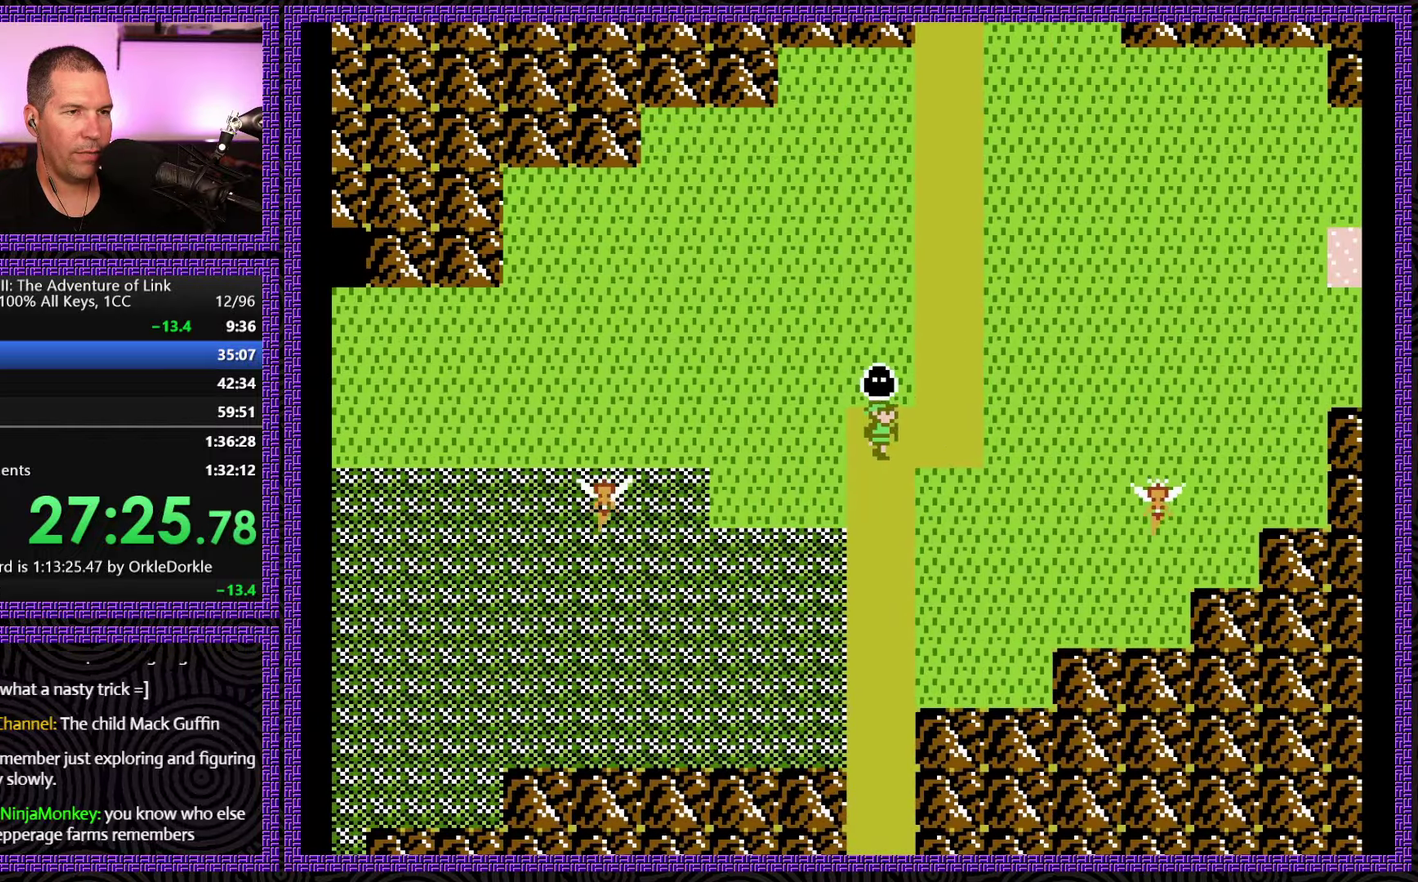
{"buttons": ["DPAD_LEFT"], "events": [[300, "DPAD_LEFT", "down"]]}
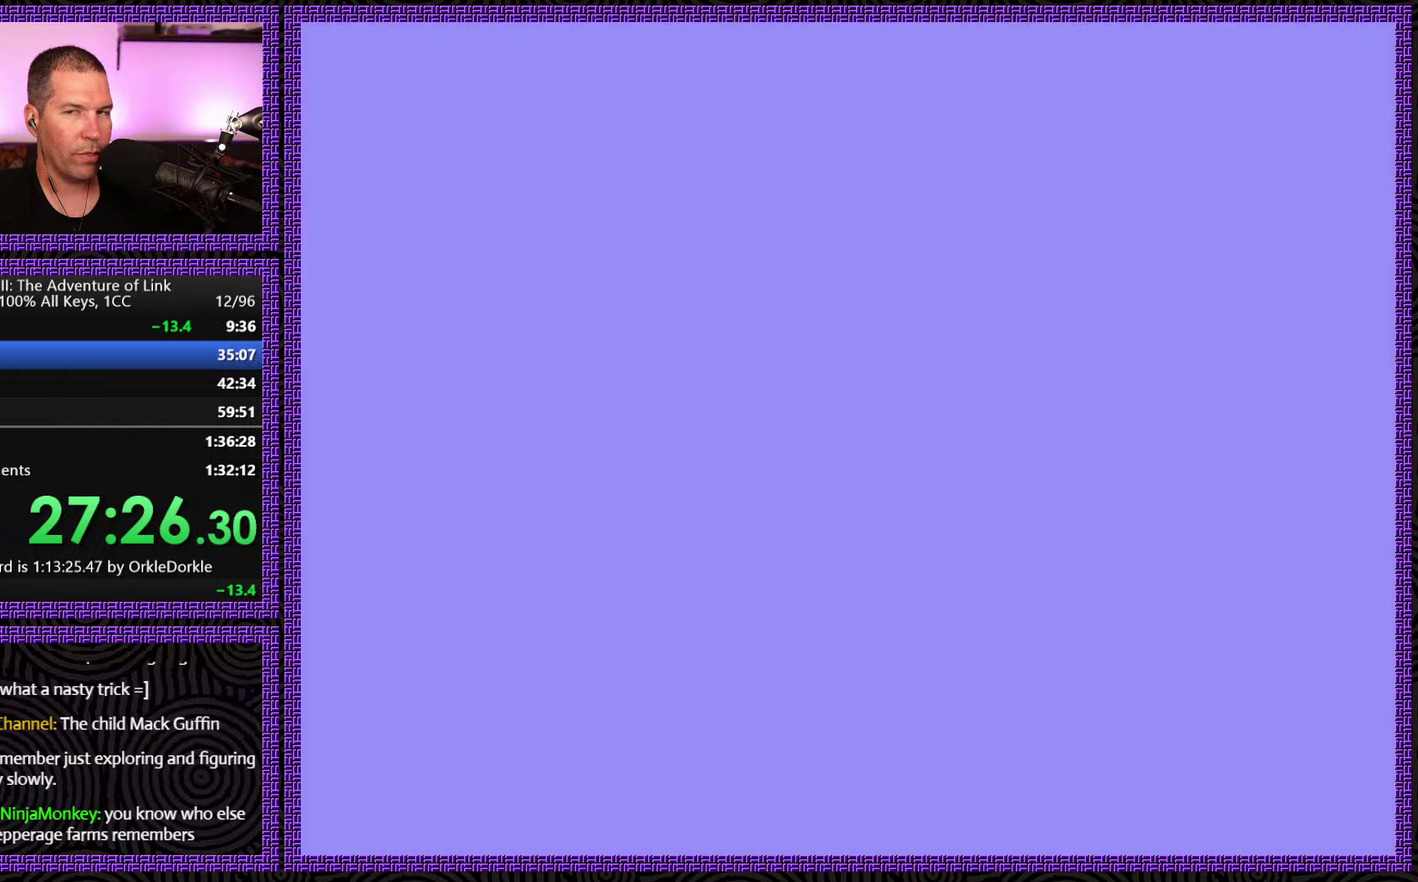
{"buttons": ["DPAD_LEFT"], "events": []}
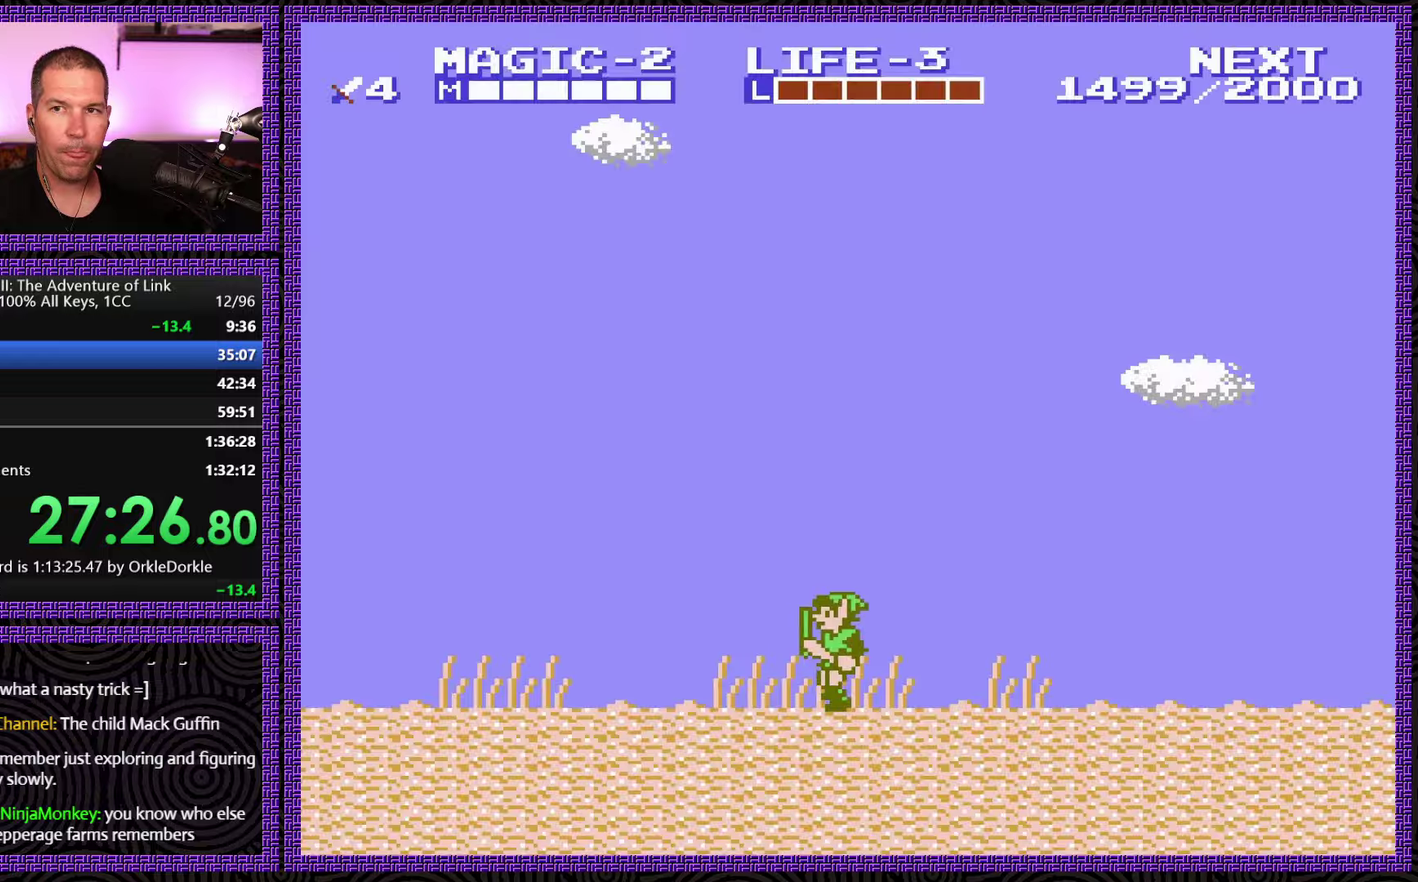
{"buttons": ["DPAD_LEFT"], "events": []}
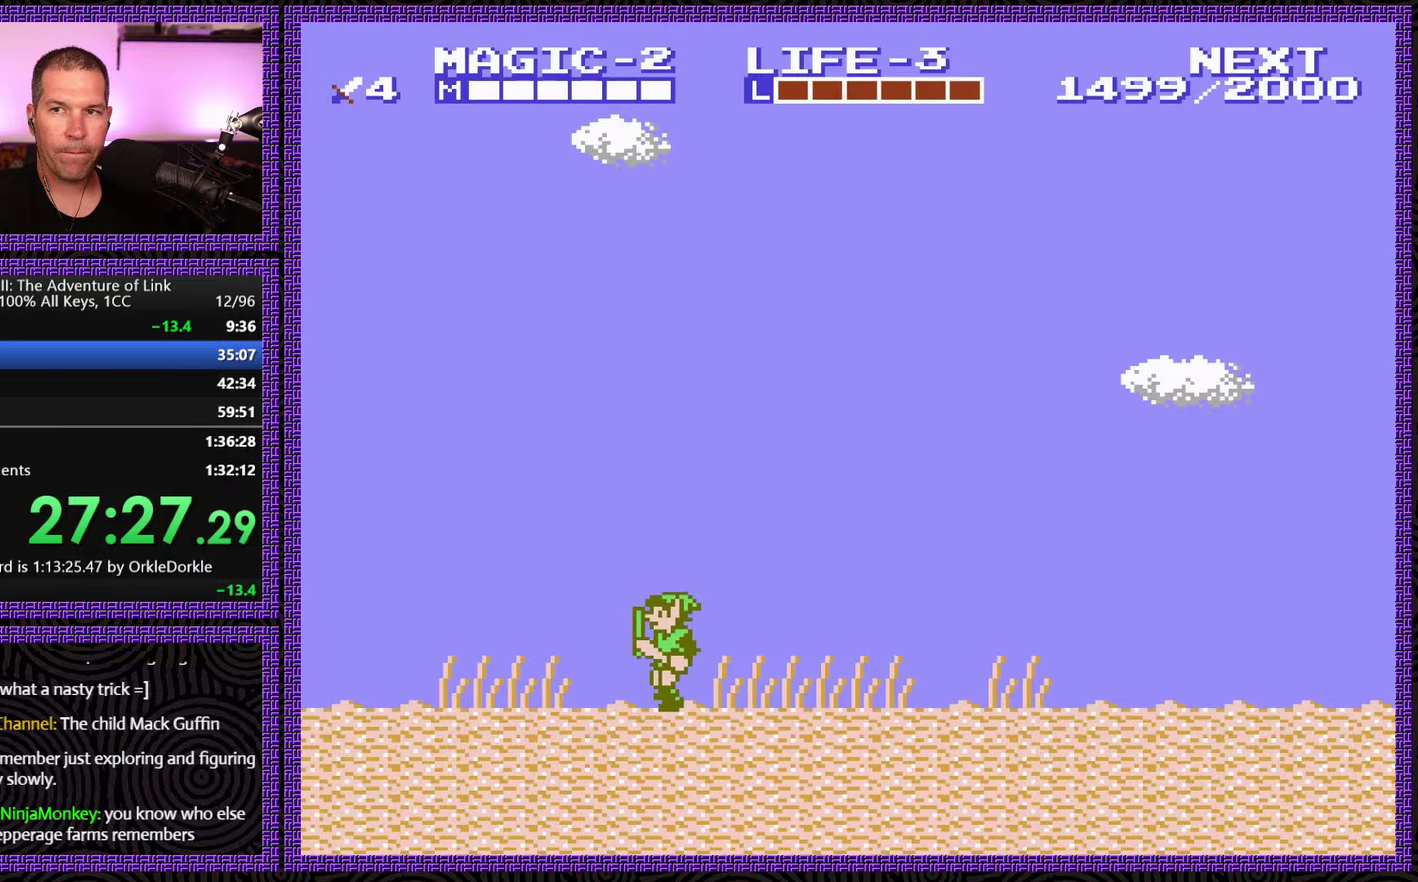
{"buttons": ["A", "DPAD_LEFT"], "events": [[450, "A", "down"]]}
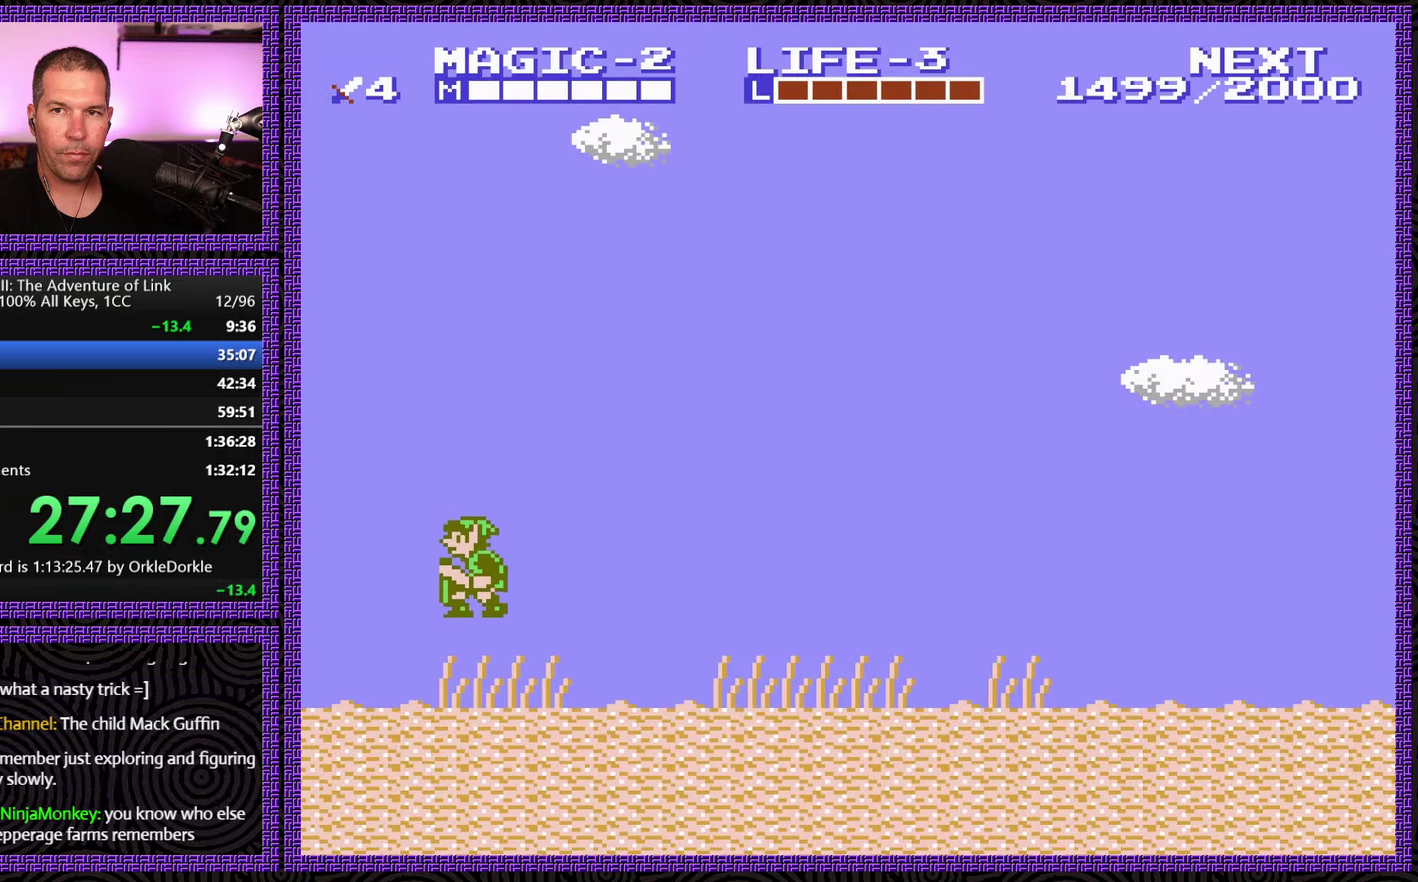
{"buttons": ["DPAD_LEFT"], "events": [[350, "A", "up"]]}
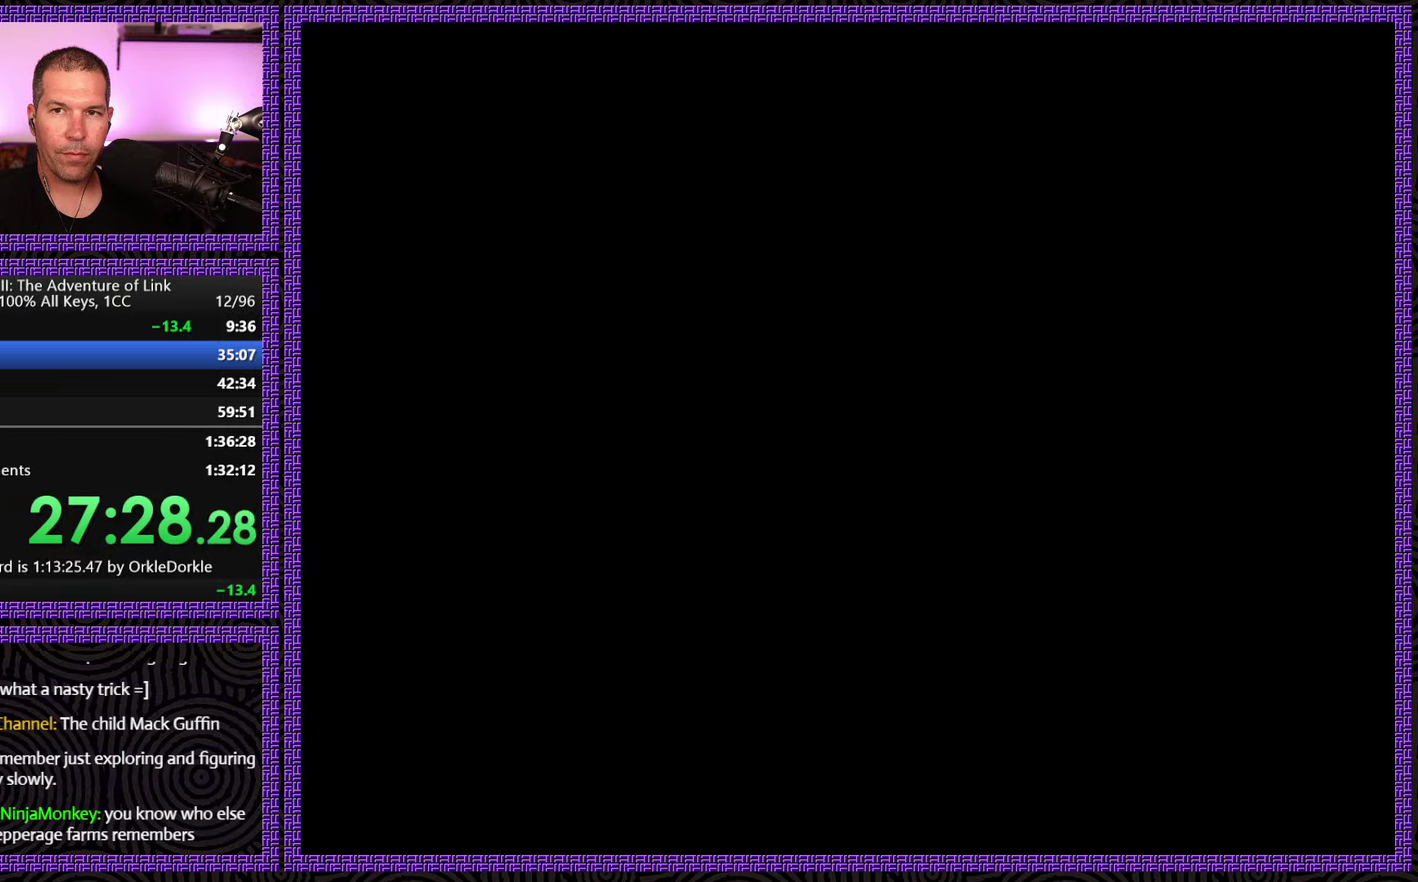
{"buttons": ["DPAD_LEFT"], "events": []}
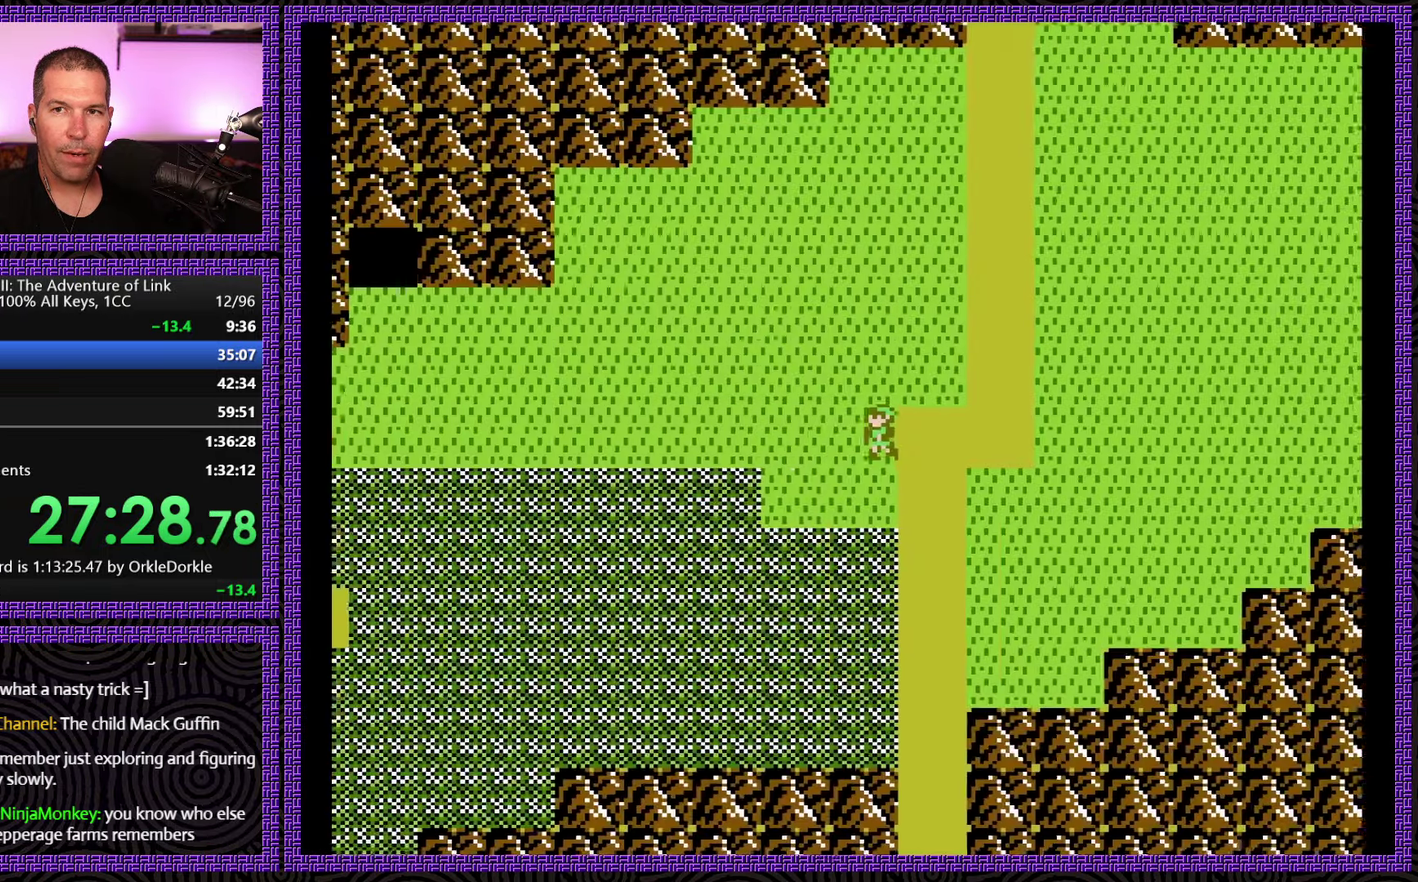
{"buttons": ["DPAD_LEFT"], "events": []}
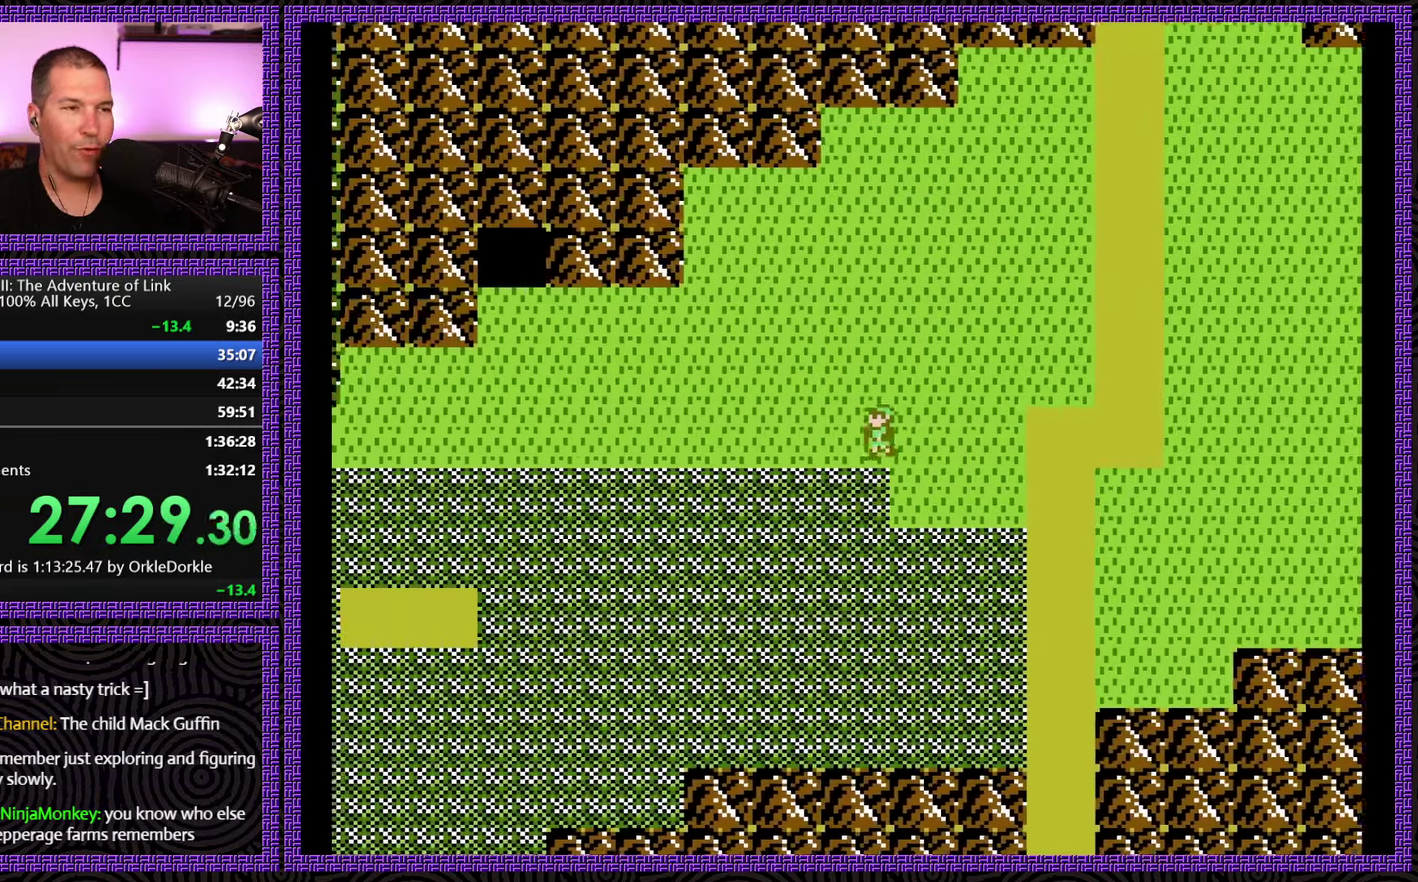
{"buttons": ["DPAD_LEFT"], "events": []}
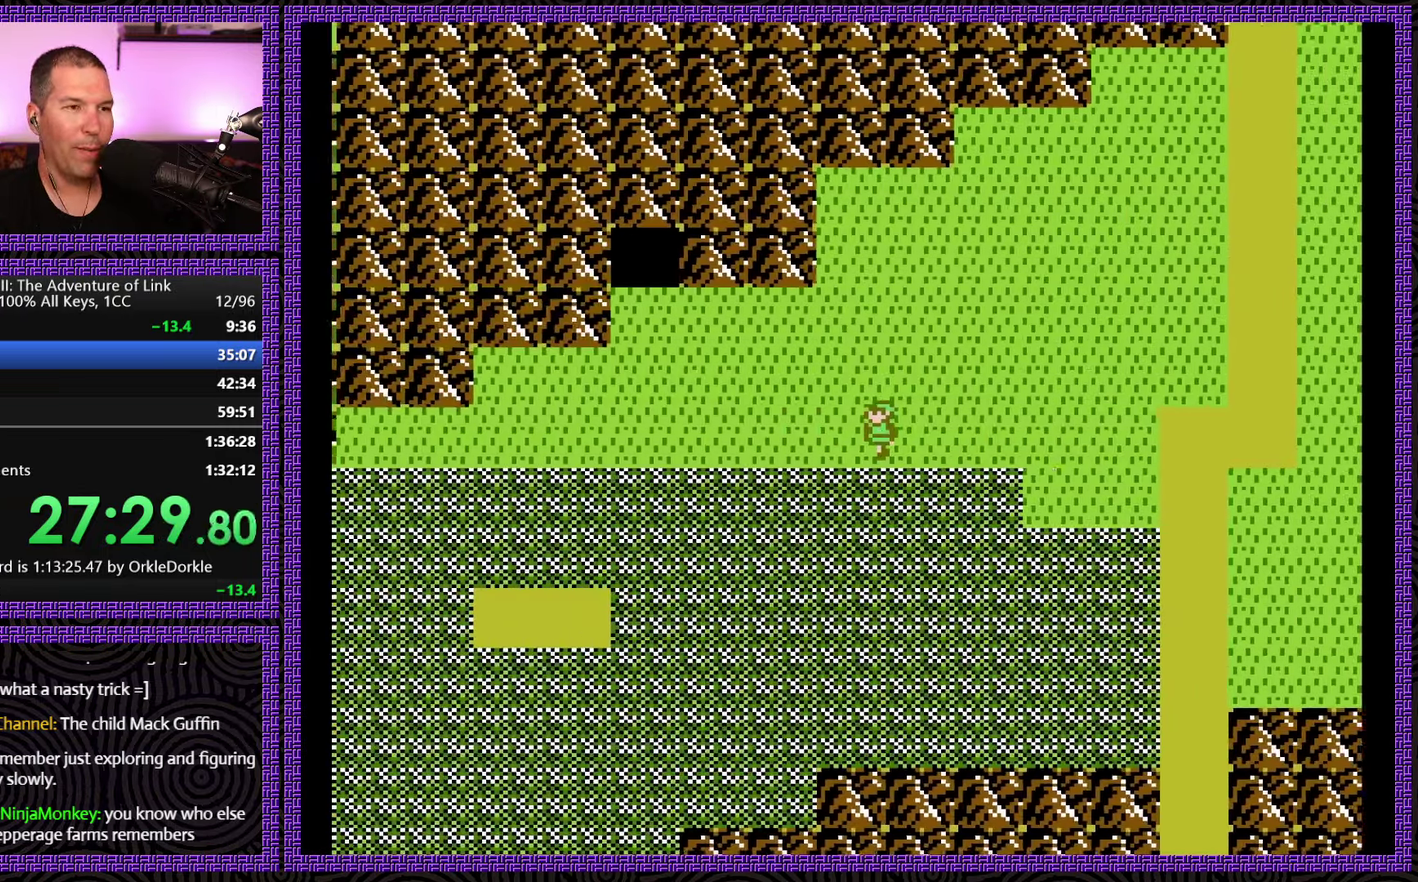
{"buttons": ["DPAD_LEFT"], "events": []}
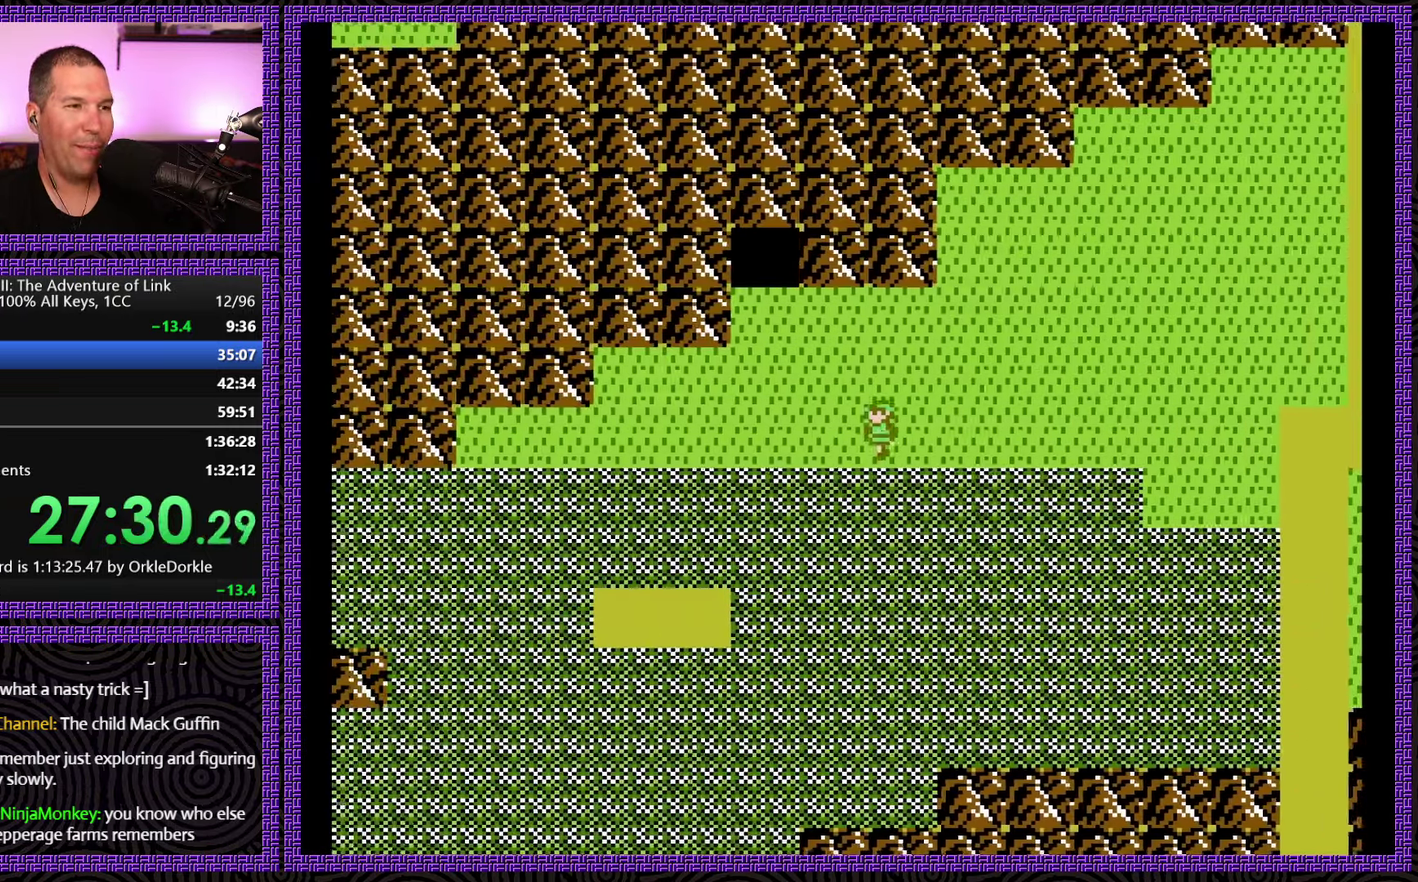
{"buttons": ["DPAD_LEFT"], "events": []}
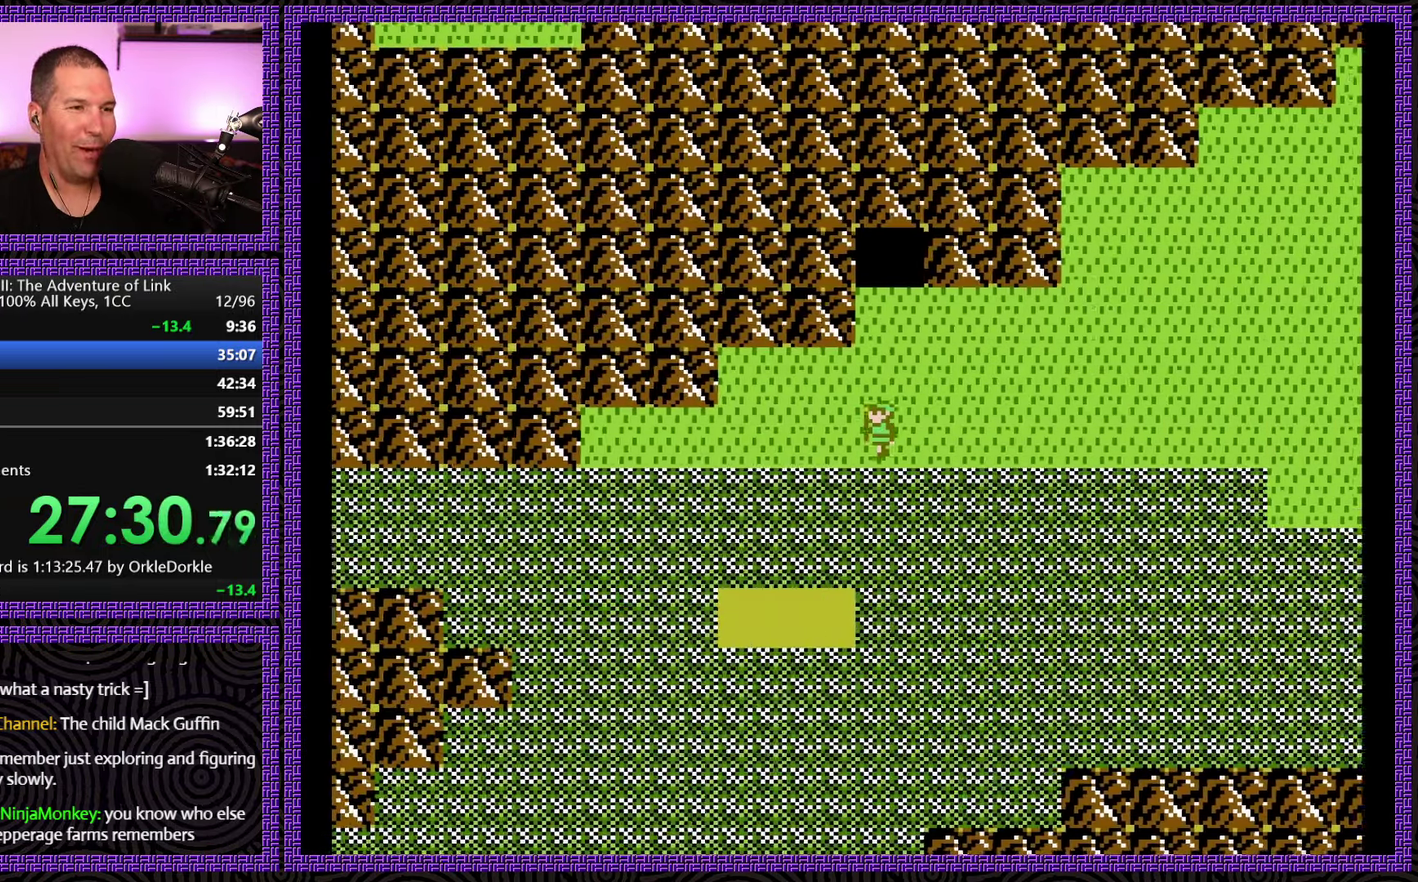
{"buttons": ["DPAD_LEFT"], "events": []}
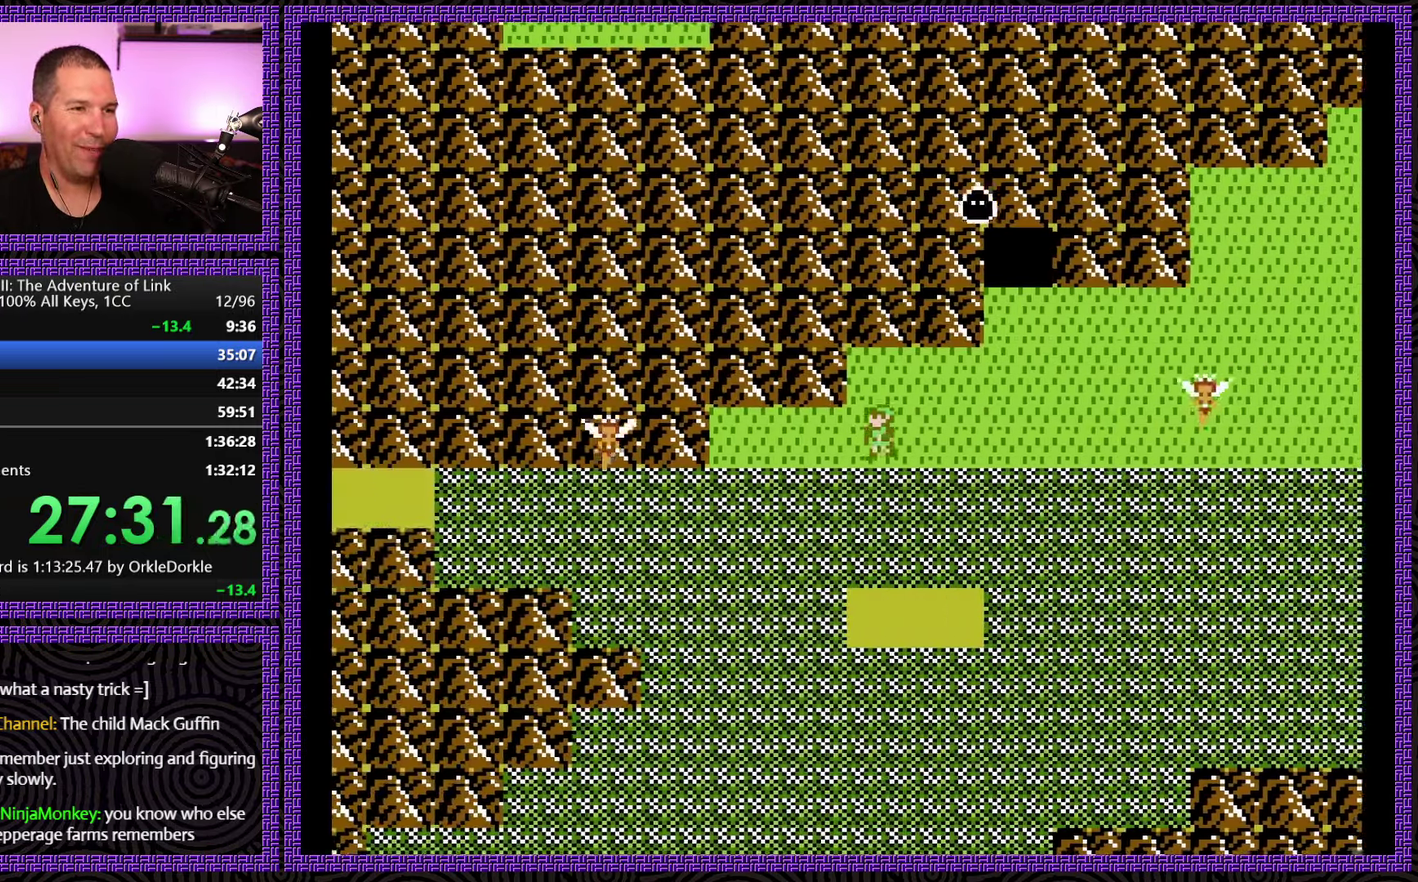
{"buttons": ["DPAD_DOWN", "DPAD_LEFT"], "events": [[467, "DPAD_DOWN", "down"]]}
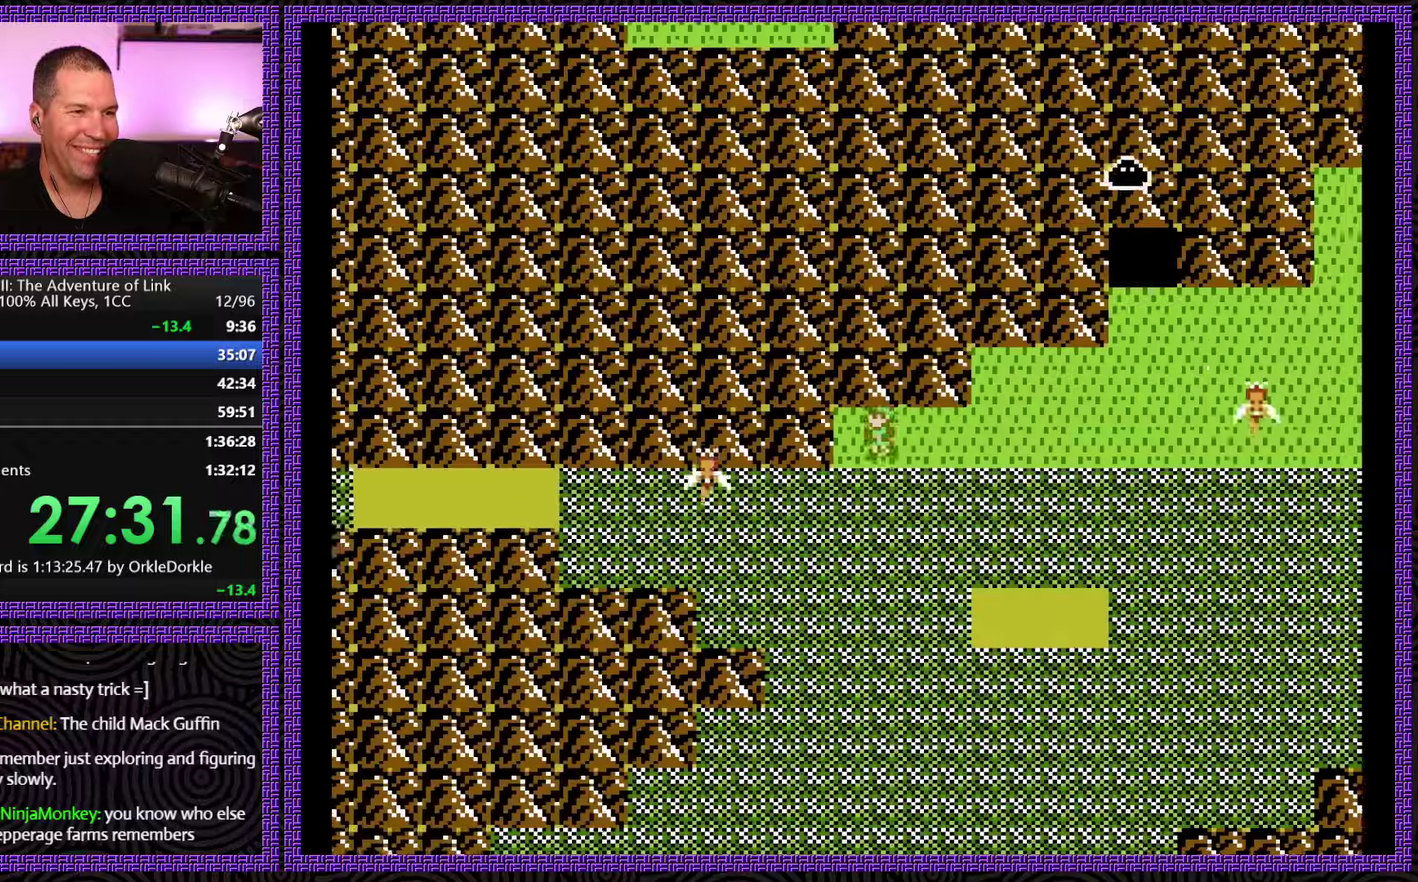
{"buttons": ["DPAD_LEFT"], "events": [[67, "DPAD_LEFT", "up"], [250, "DPAD_LEFT", "down"], [284, "DPAD_DOWN", "up"]]}
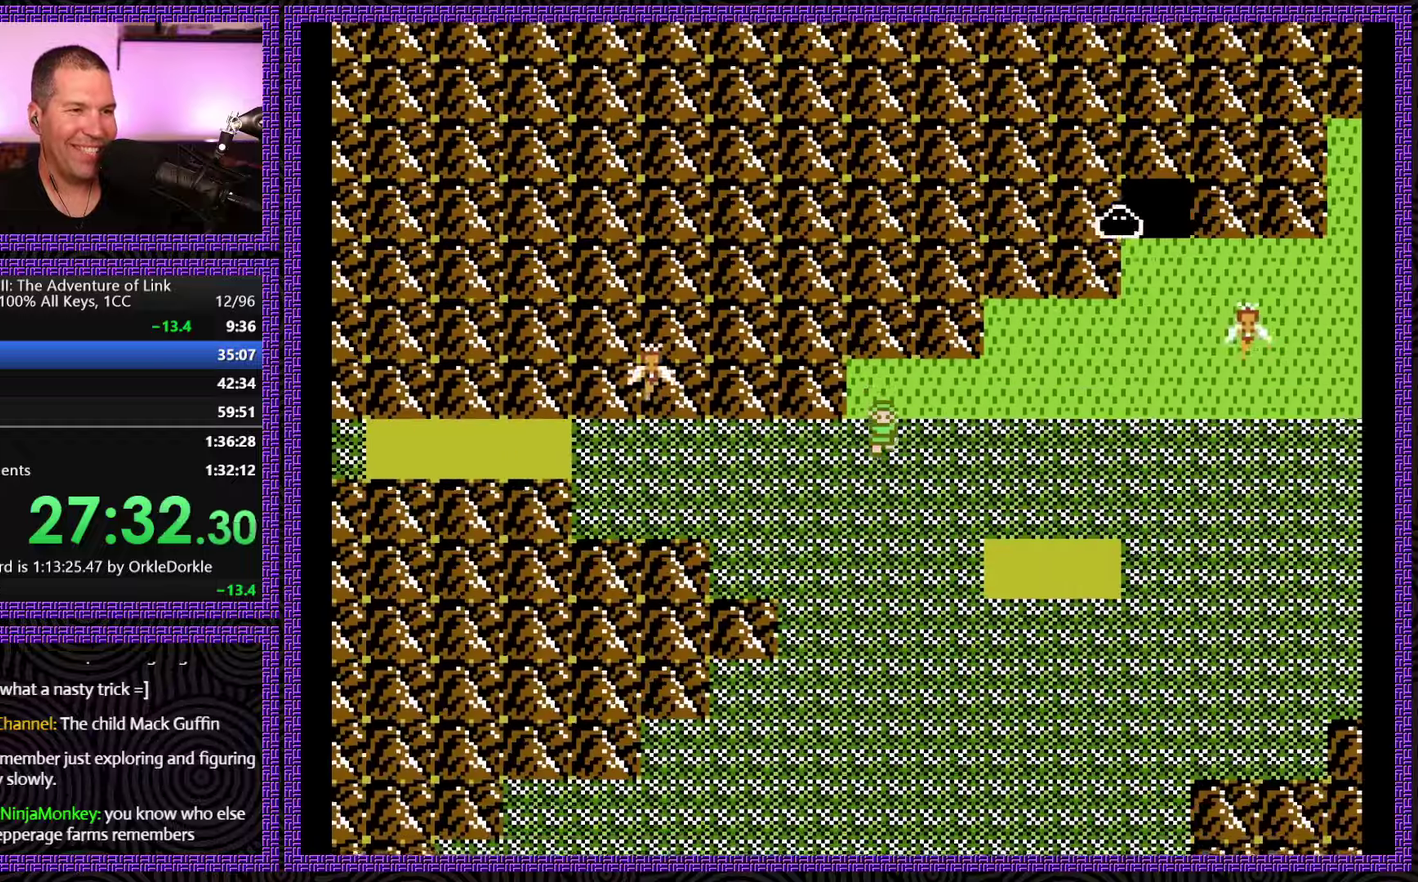
{"buttons": ["DPAD_LEFT"], "events": []}
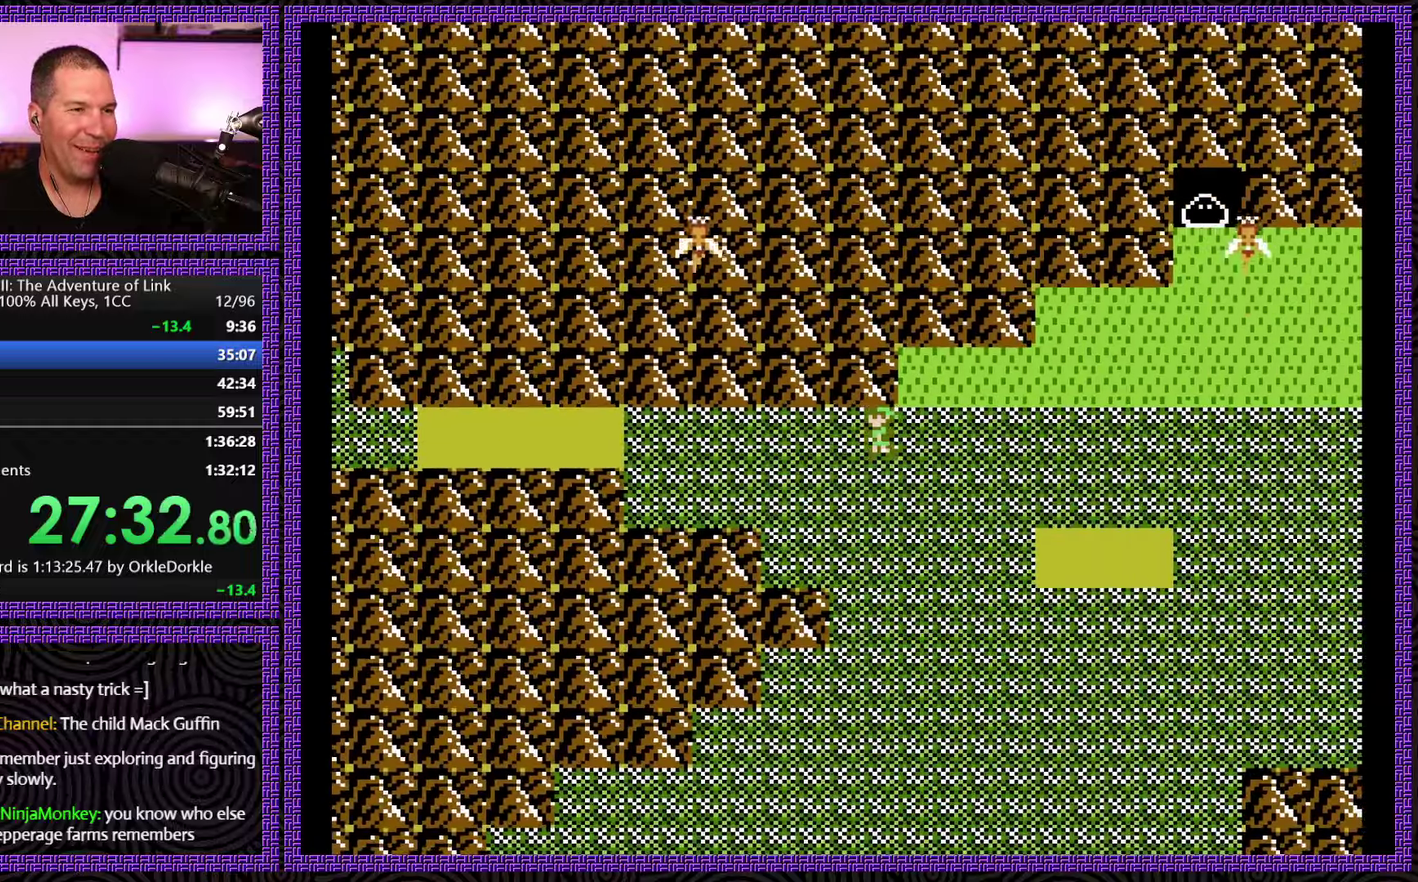
{"buttons": ["DPAD_LEFT"], "events": []}
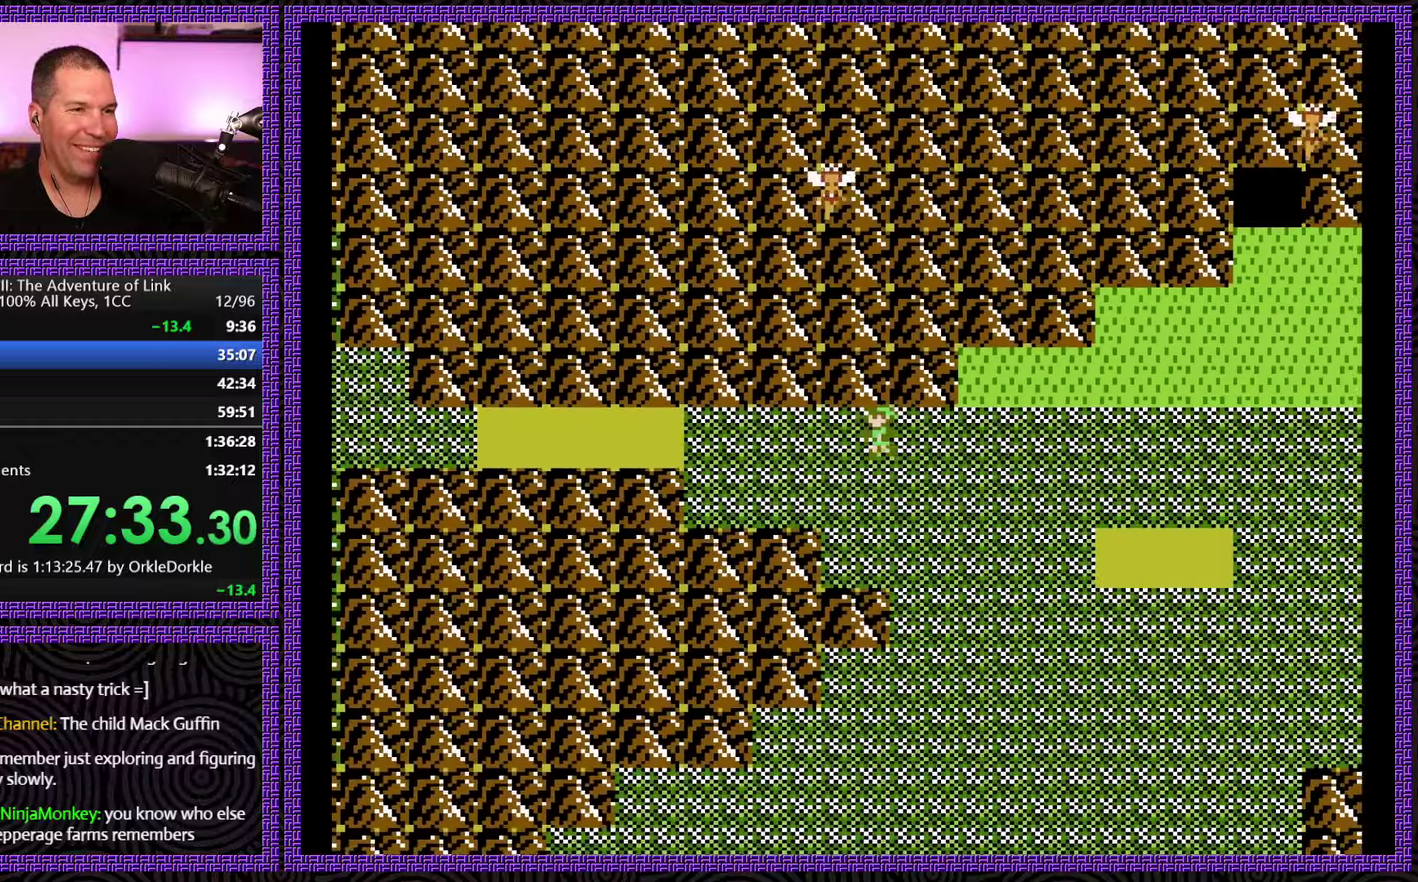
{"buttons": ["DPAD_LEFT"], "events": []}
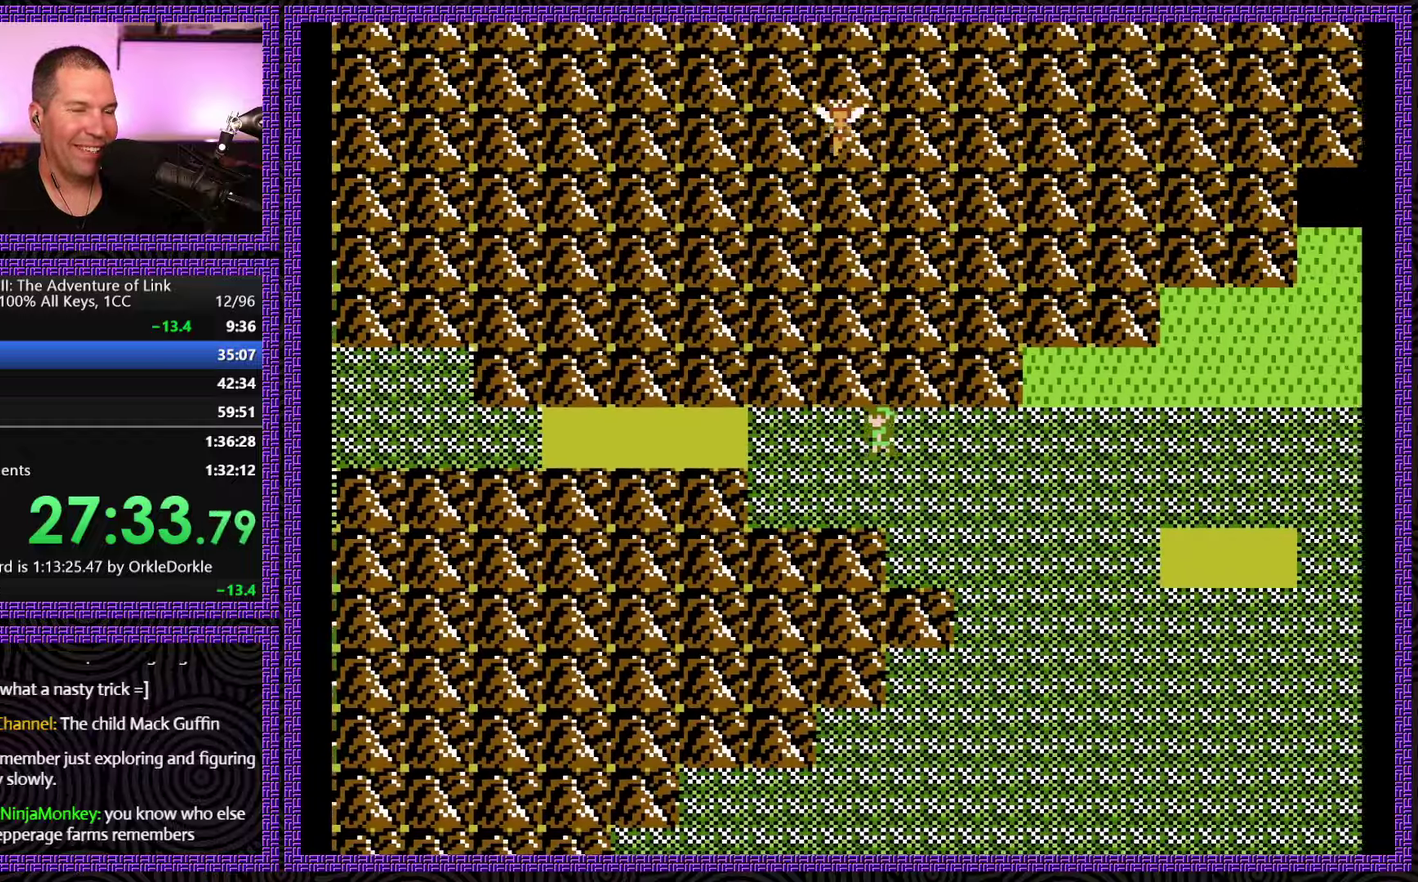
{"buttons": ["DPAD_LEFT"], "events": []}
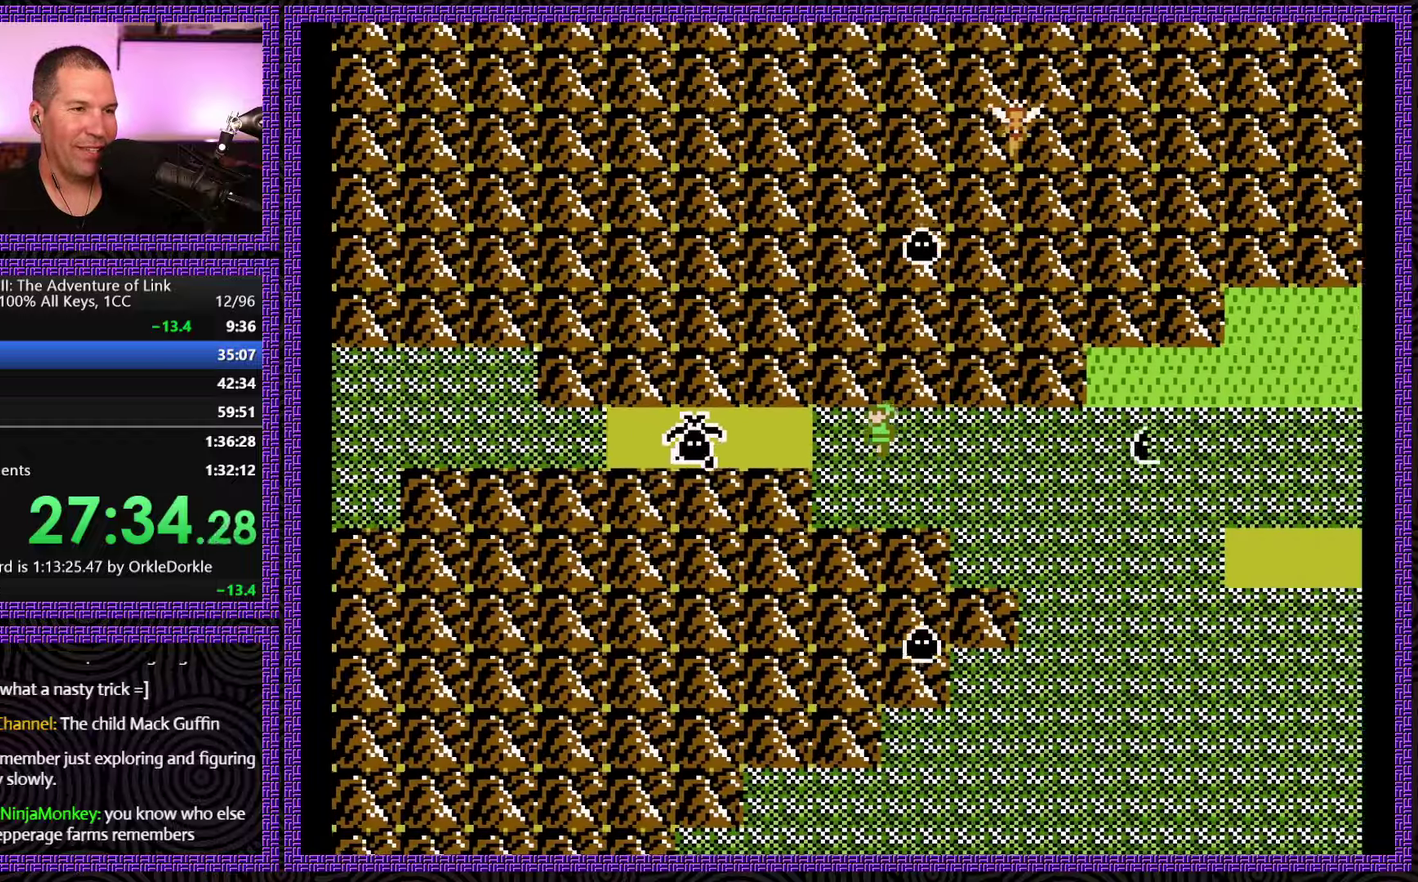
{"buttons": ["DPAD_LEFT"], "events": []}
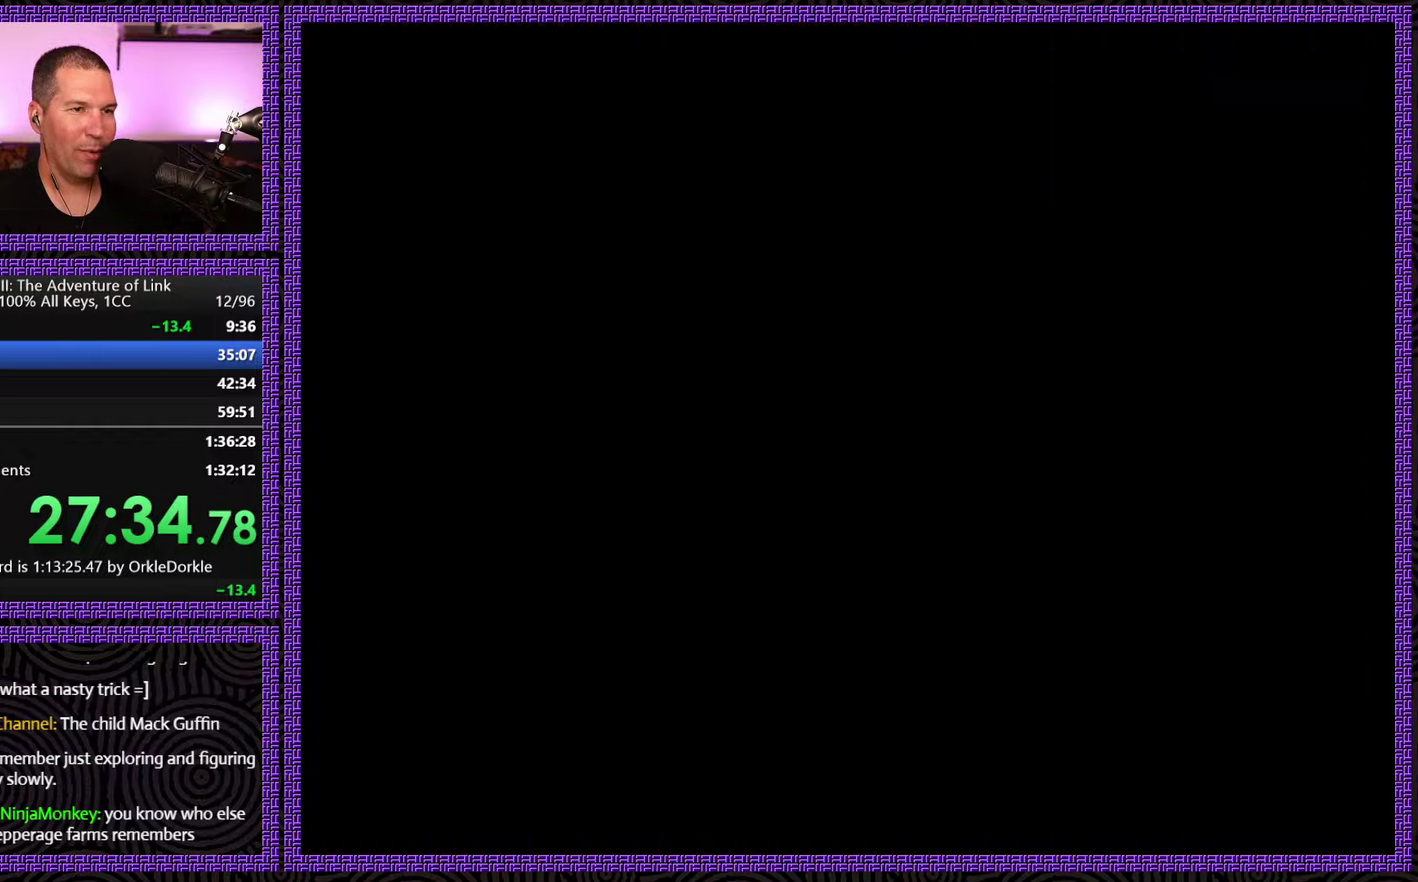
{"buttons": ["DPAD_LEFT"], "events": []}